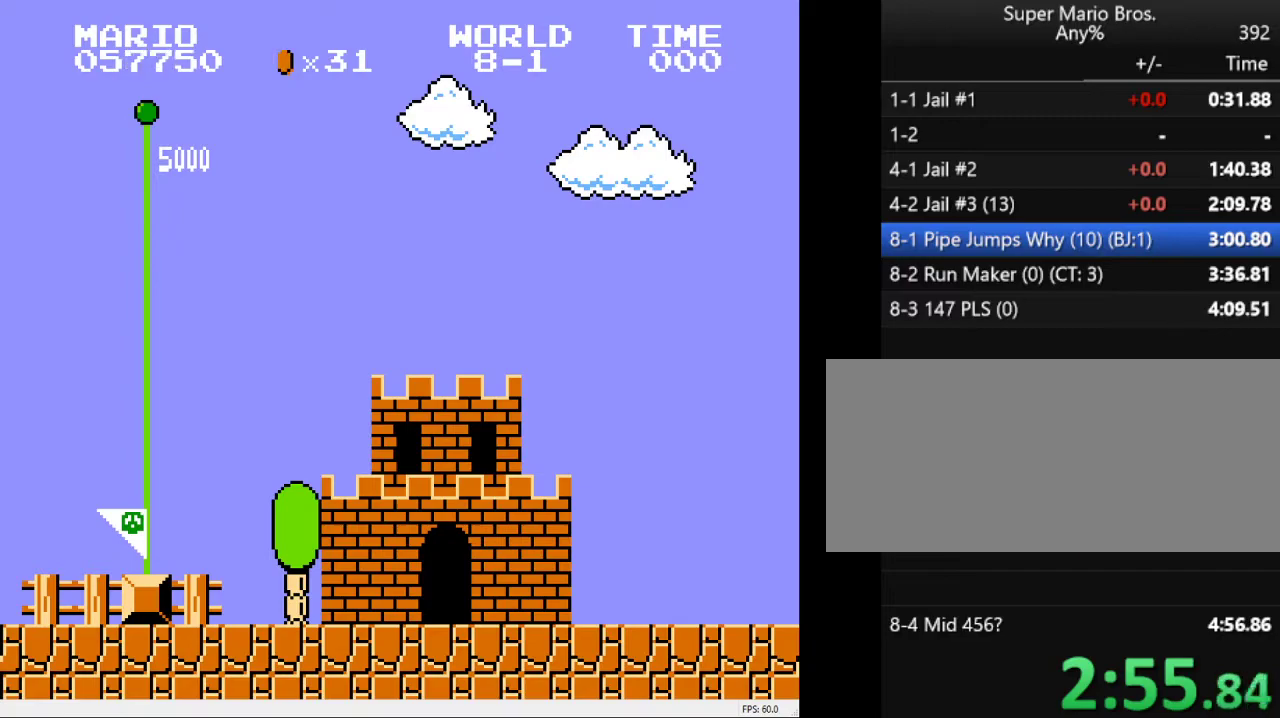
Gameplay with keyboard; each line is a JSON object with the keys held at the frame after it. "events" lists presses ("down") and releases ("up") of "a", "down", "left", "right", "s" and "up" between this image and that frame as [ms after this image, input, new state], when the widget could be followed in between. No other keys are recorded. Mouse input is not recorded.
{"keys": [], "events": []}
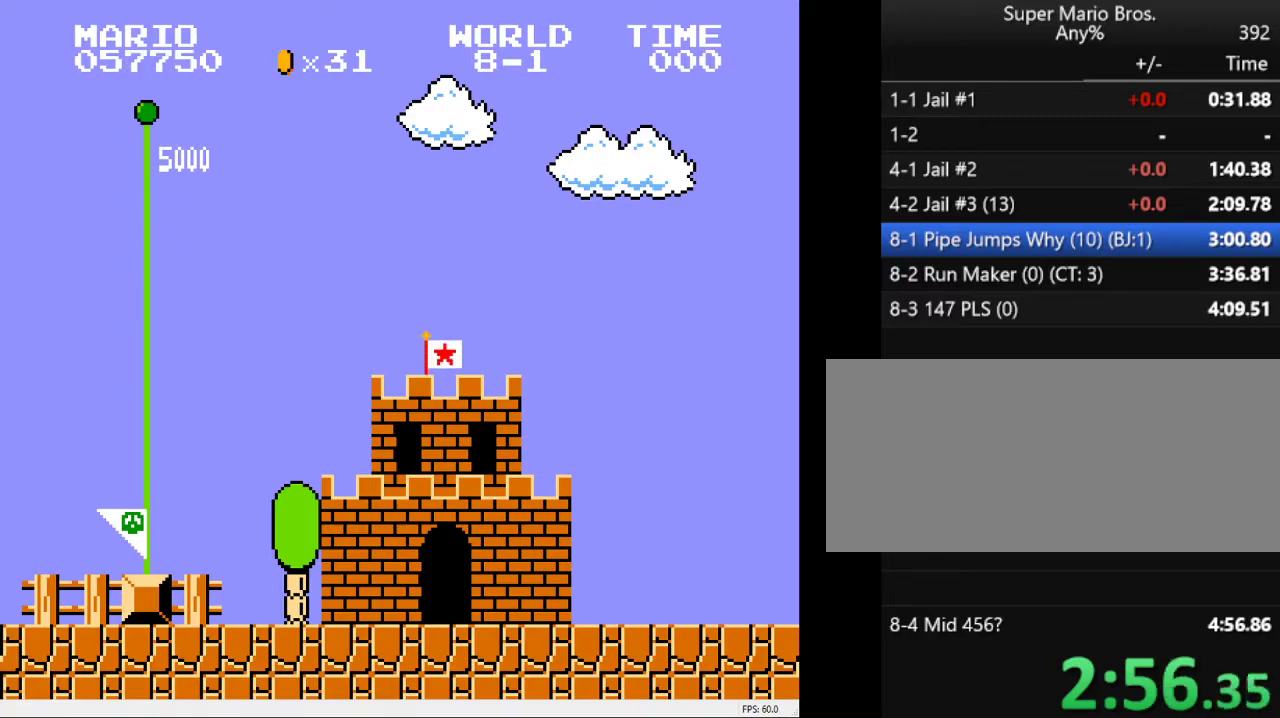
{"keys": [], "events": []}
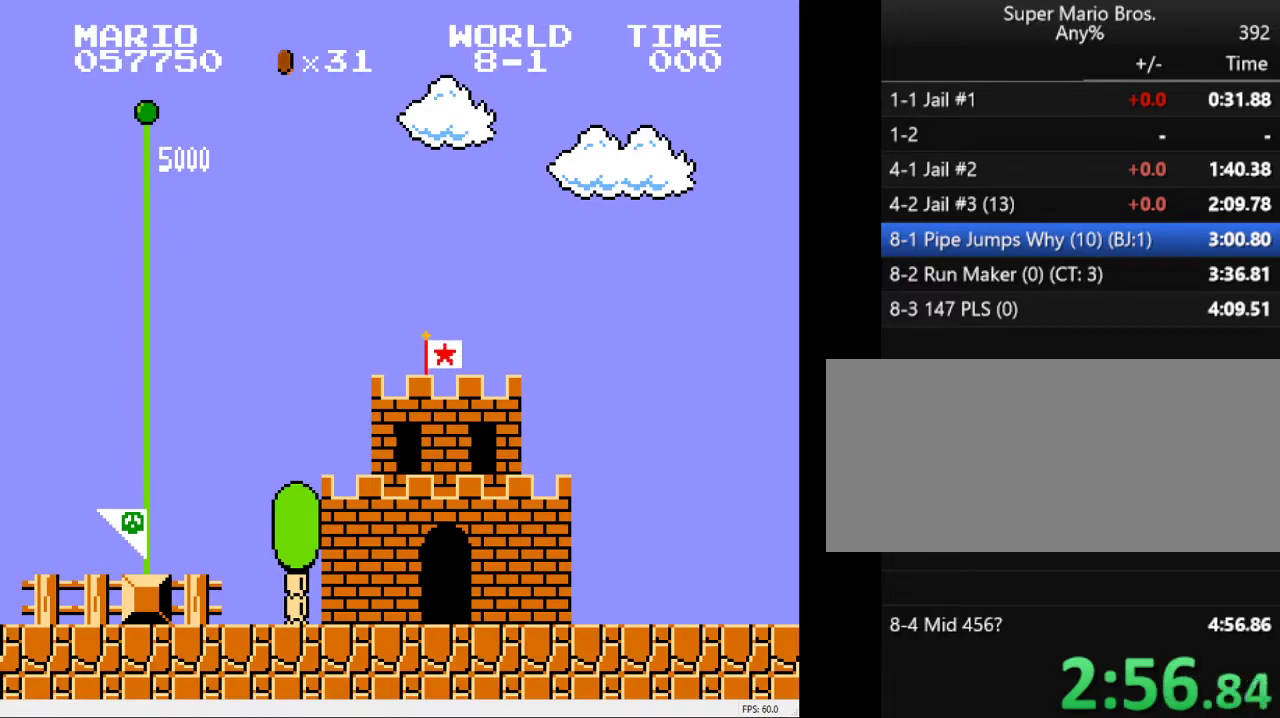
{"keys": [], "events": []}
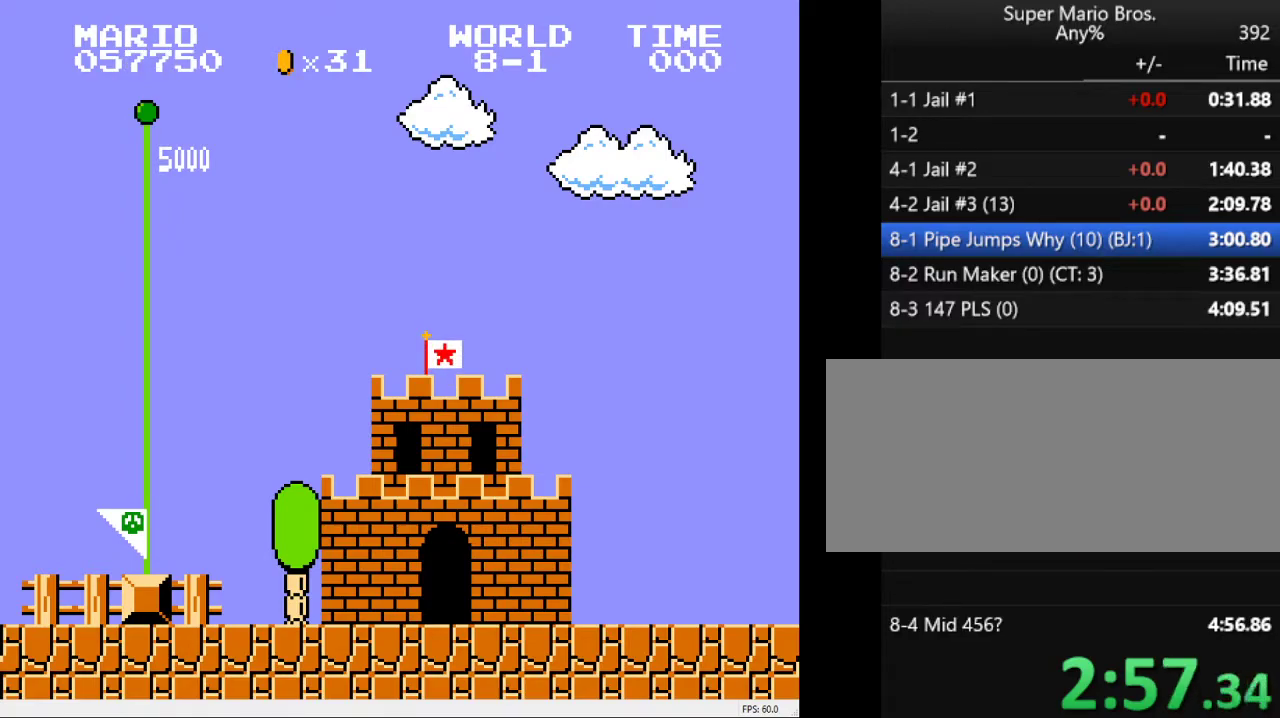
{"keys": [], "events": []}
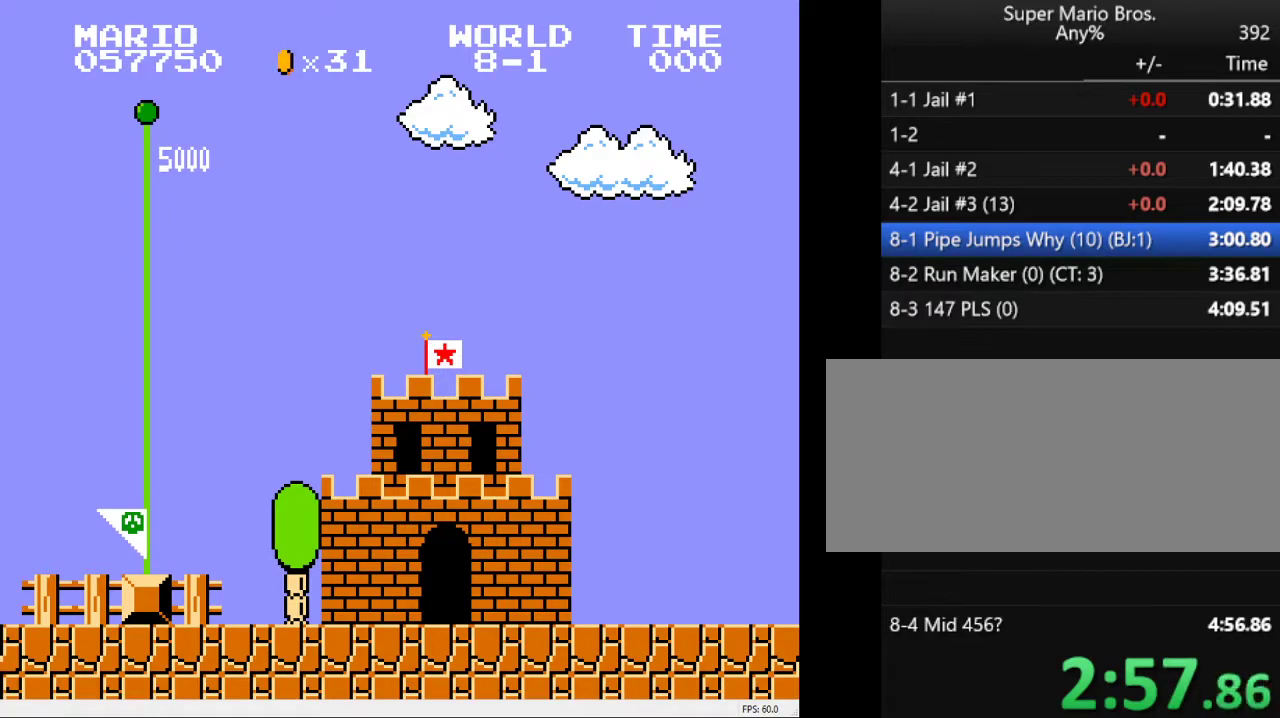
{"keys": [], "events": []}
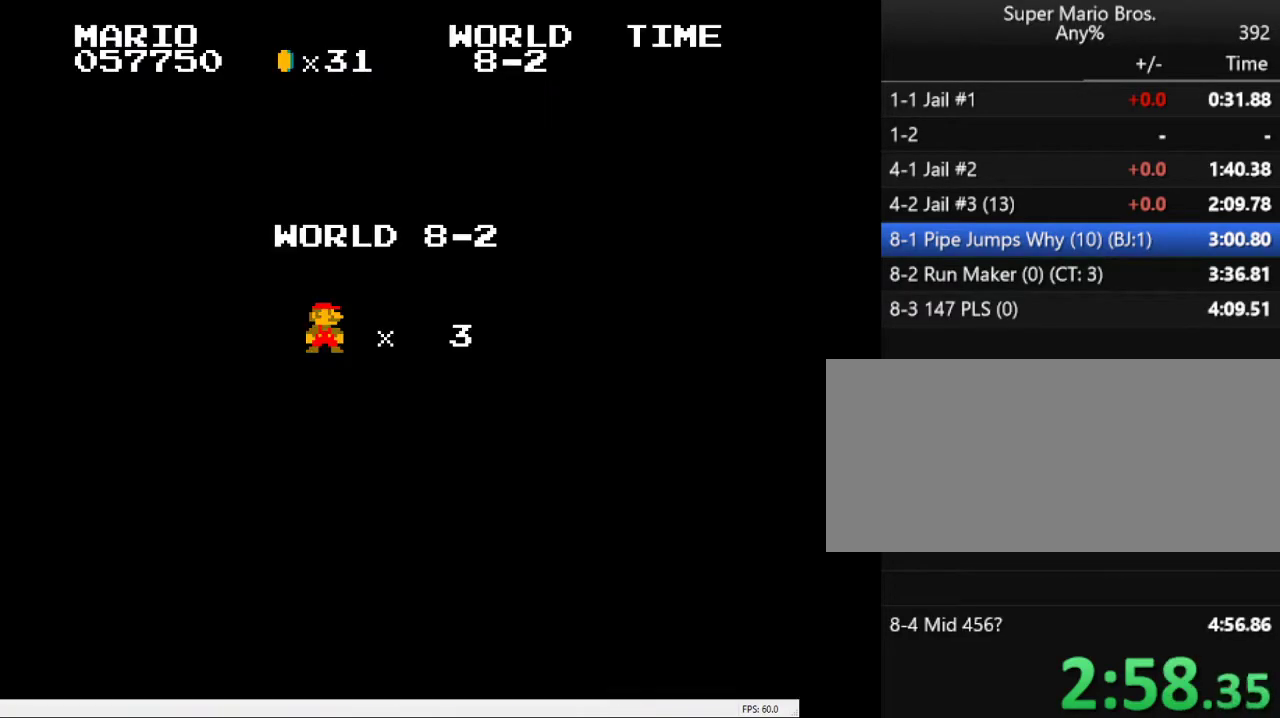
{"keys": ["a", "right"], "events": [[450, "a", "down"], [500, "right", "down"]]}
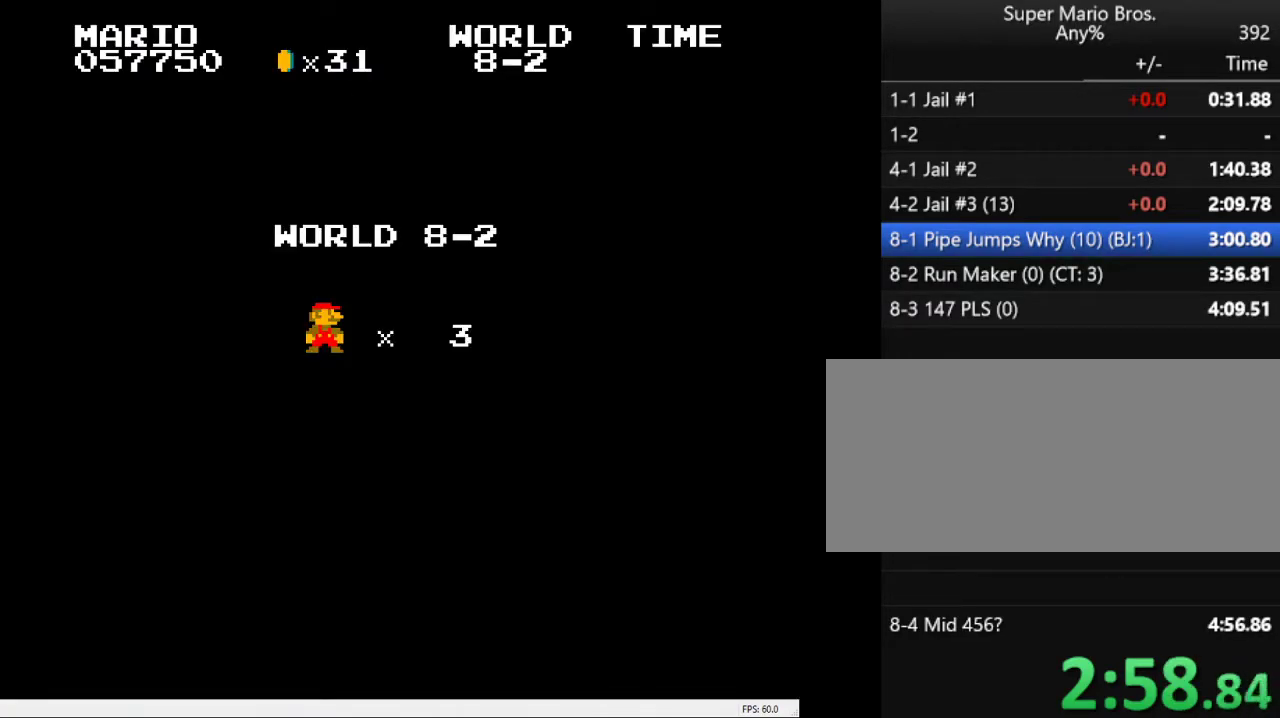
{"keys": ["a", "right"], "events": []}
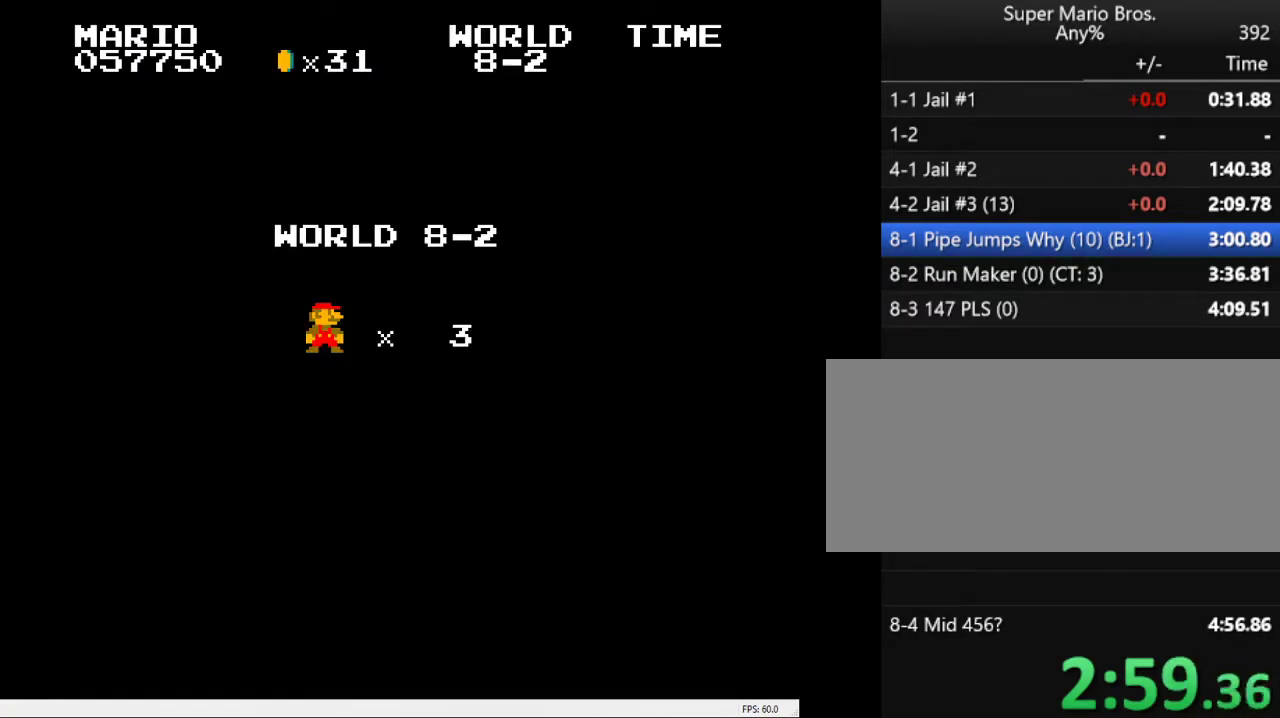
{"keys": ["a", "right"], "events": []}
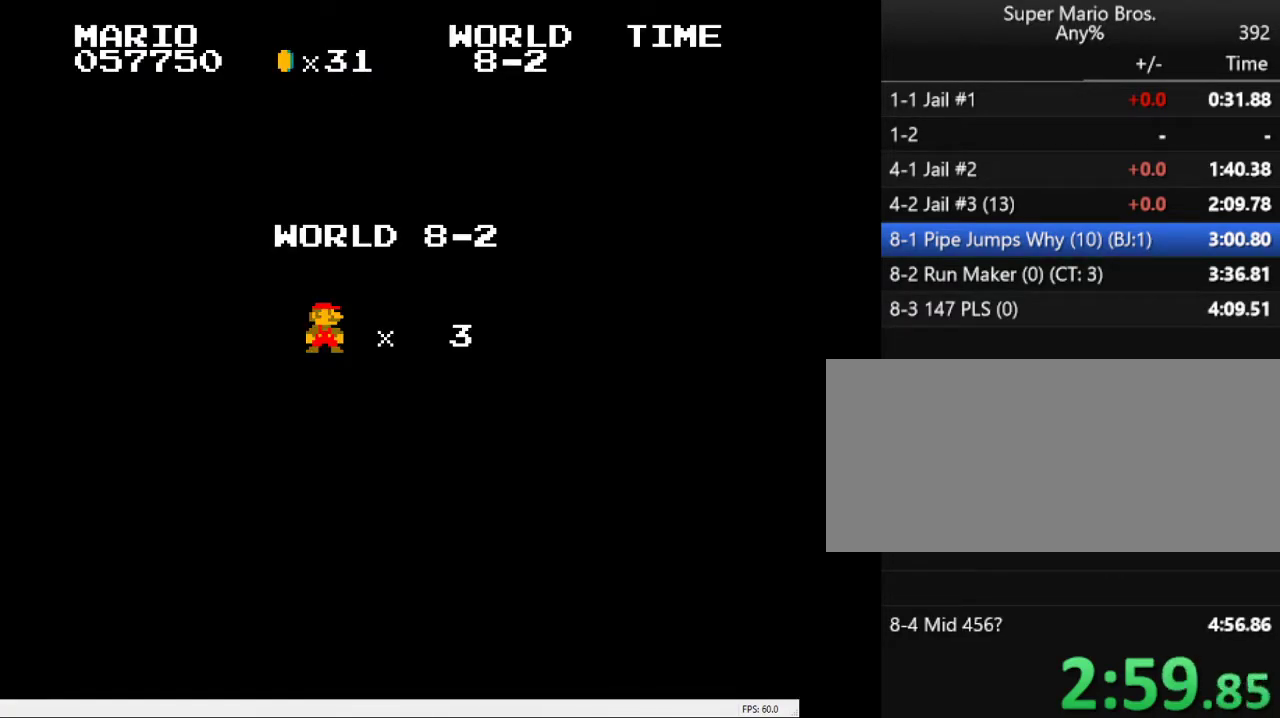
{"keys": ["a", "right"], "events": []}
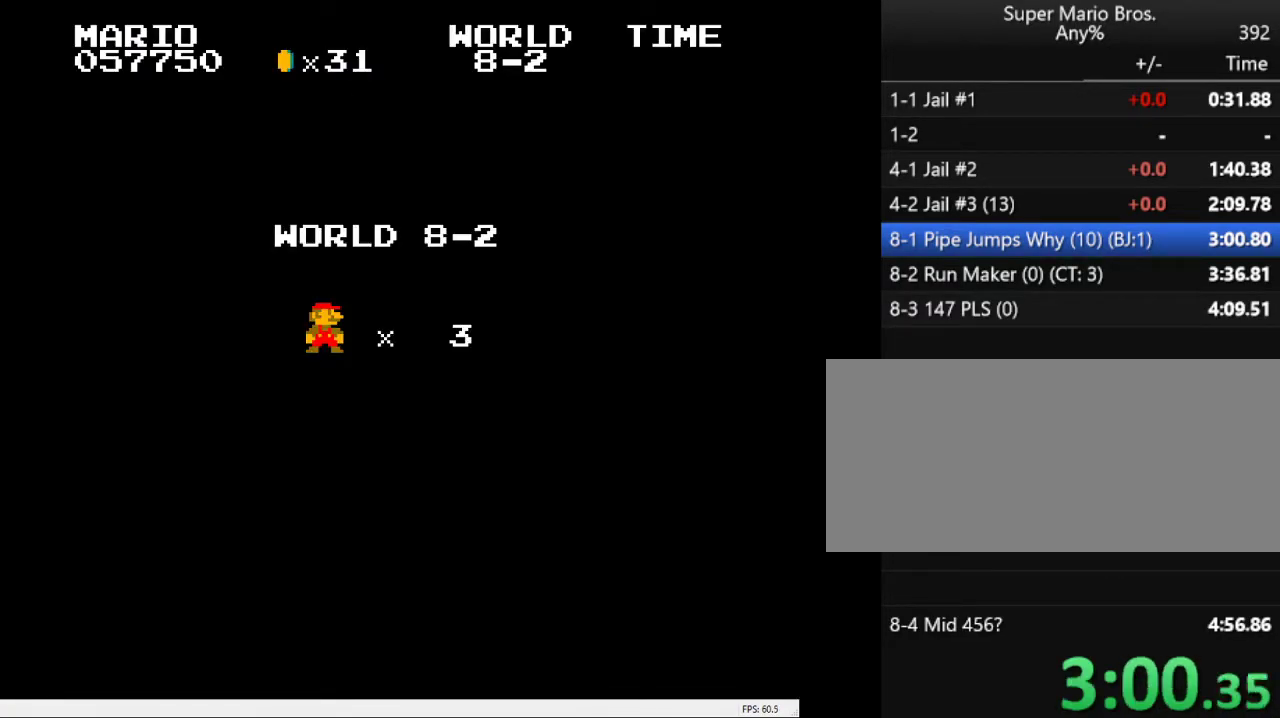
{"keys": ["a", "right"], "events": []}
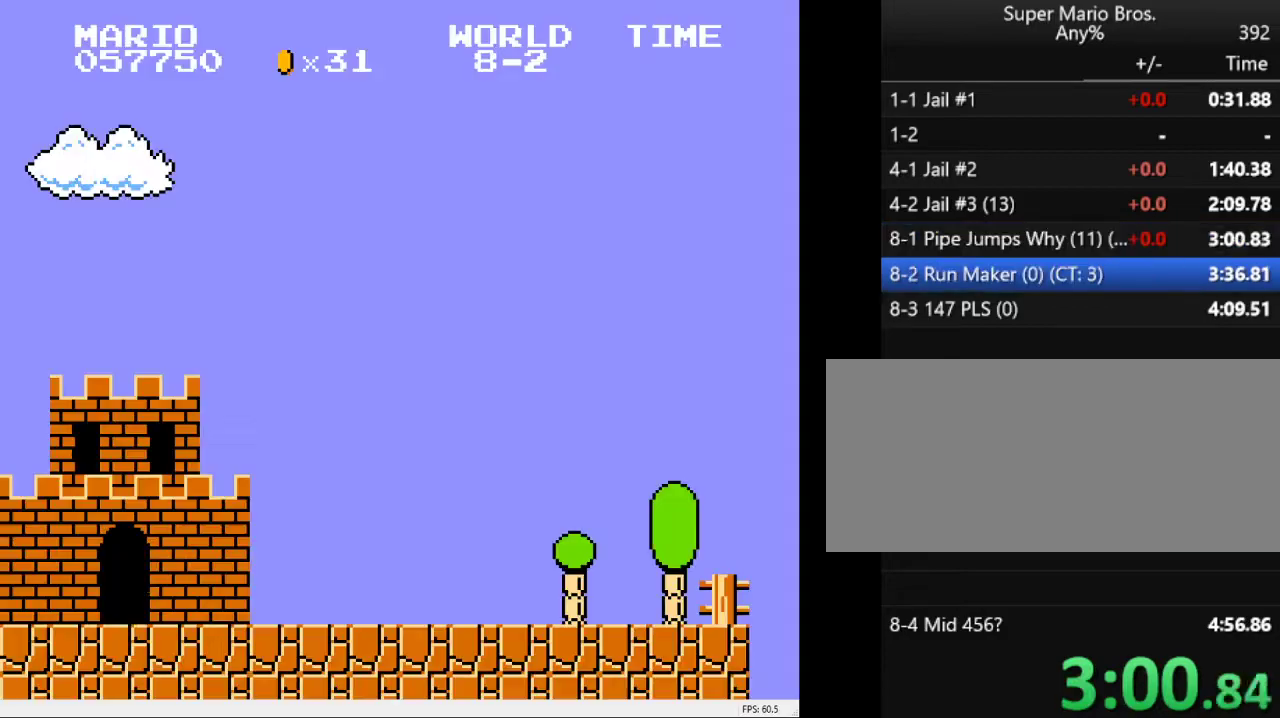
{"keys": ["a", "right"], "events": []}
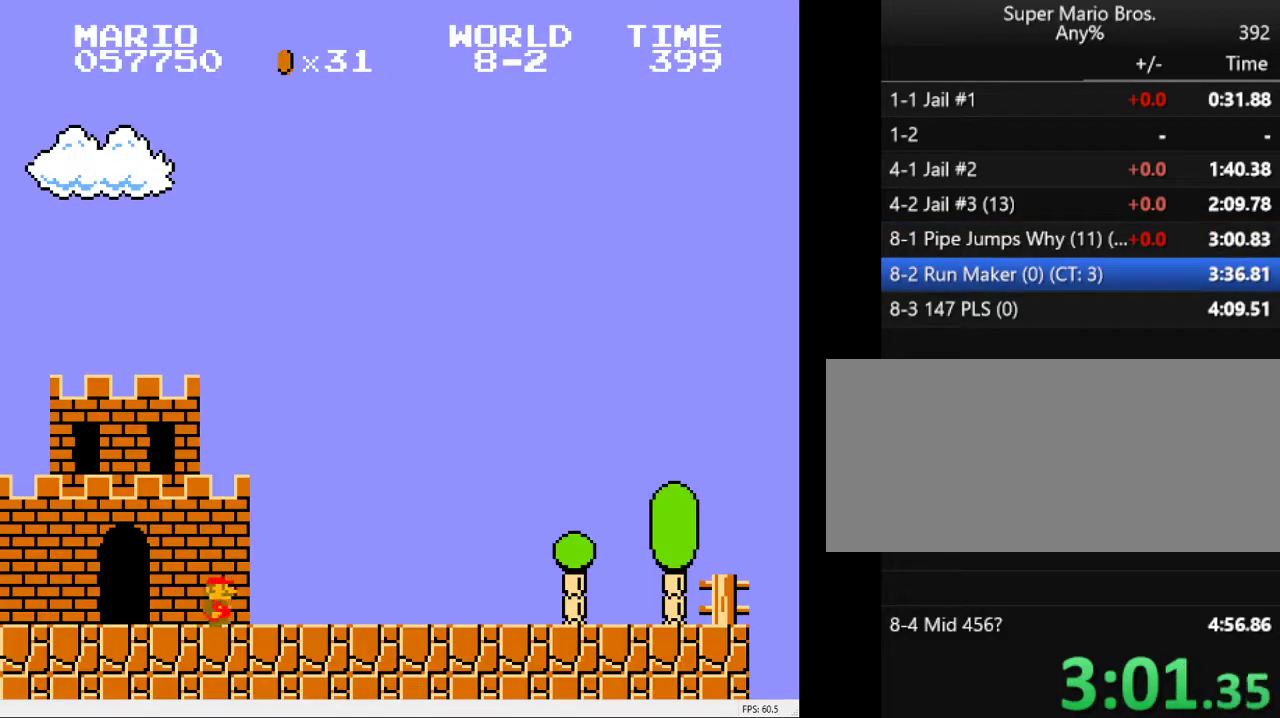
{"keys": ["a", "right", "s"], "events": [[450, "s", "down"]]}
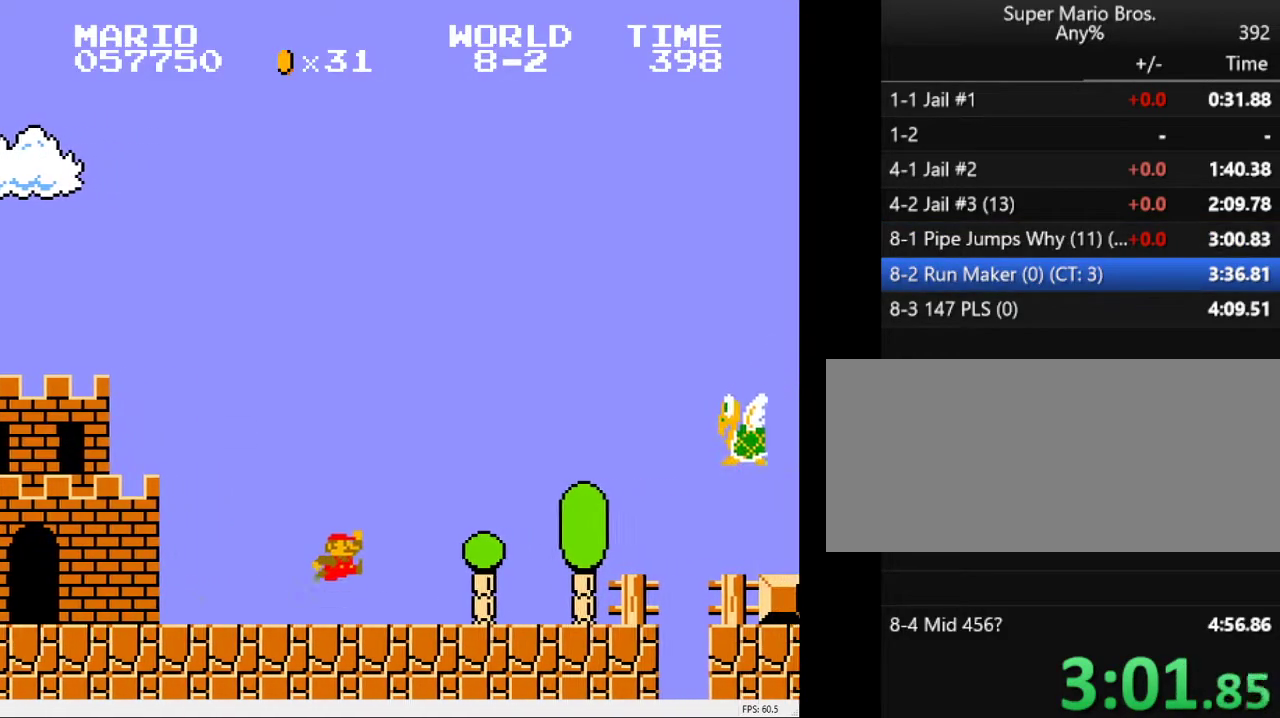
{"keys": ["a", "right", "s"], "events": []}
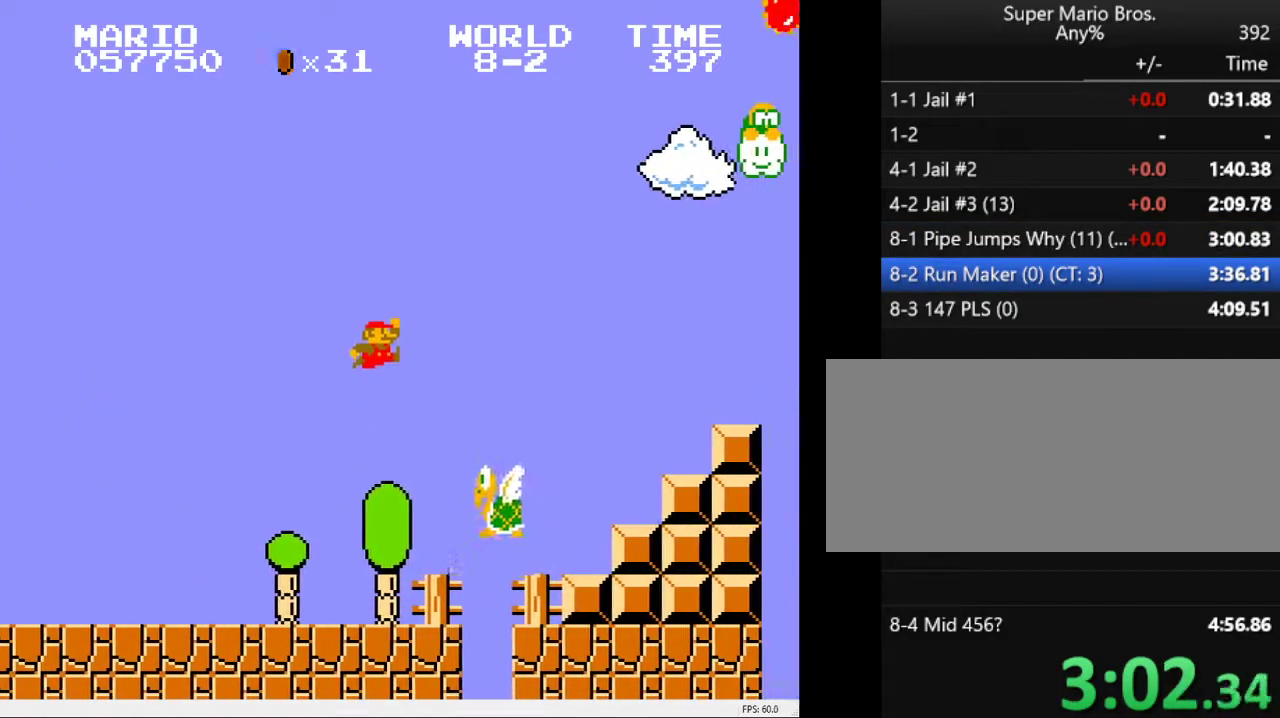
{"keys": ["a", "right"], "events": [[17, "s", "up"]]}
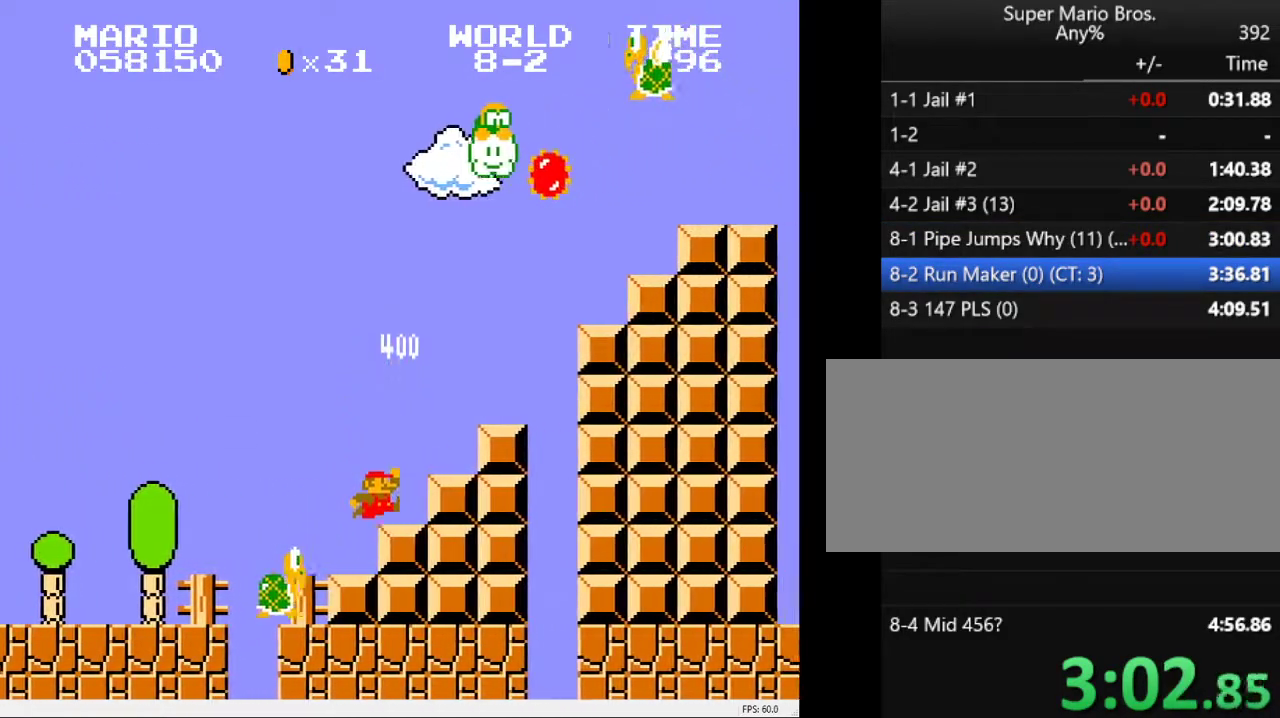
{"keys": ["a", "right"], "events": [[67, "s", "down"], [450, "s", "up"]]}
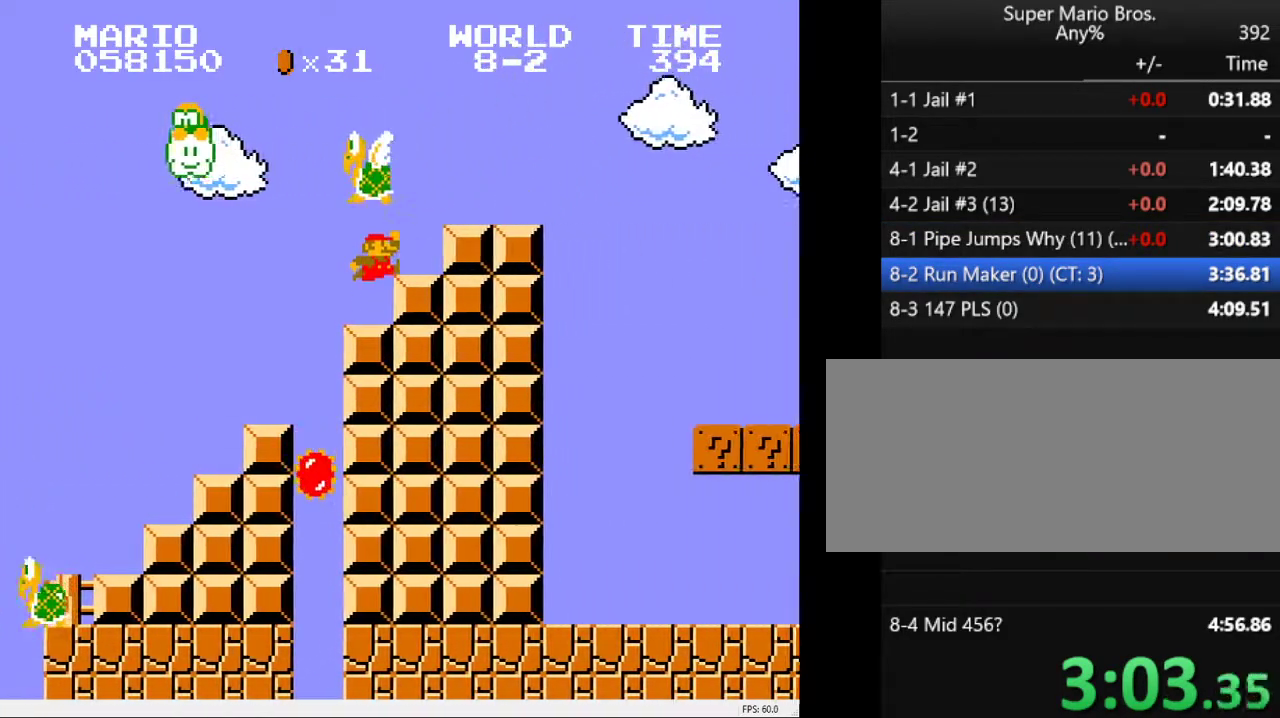
{"keys": ["a", "right"], "events": [[33, "s", "down"], [467, "s", "up"]]}
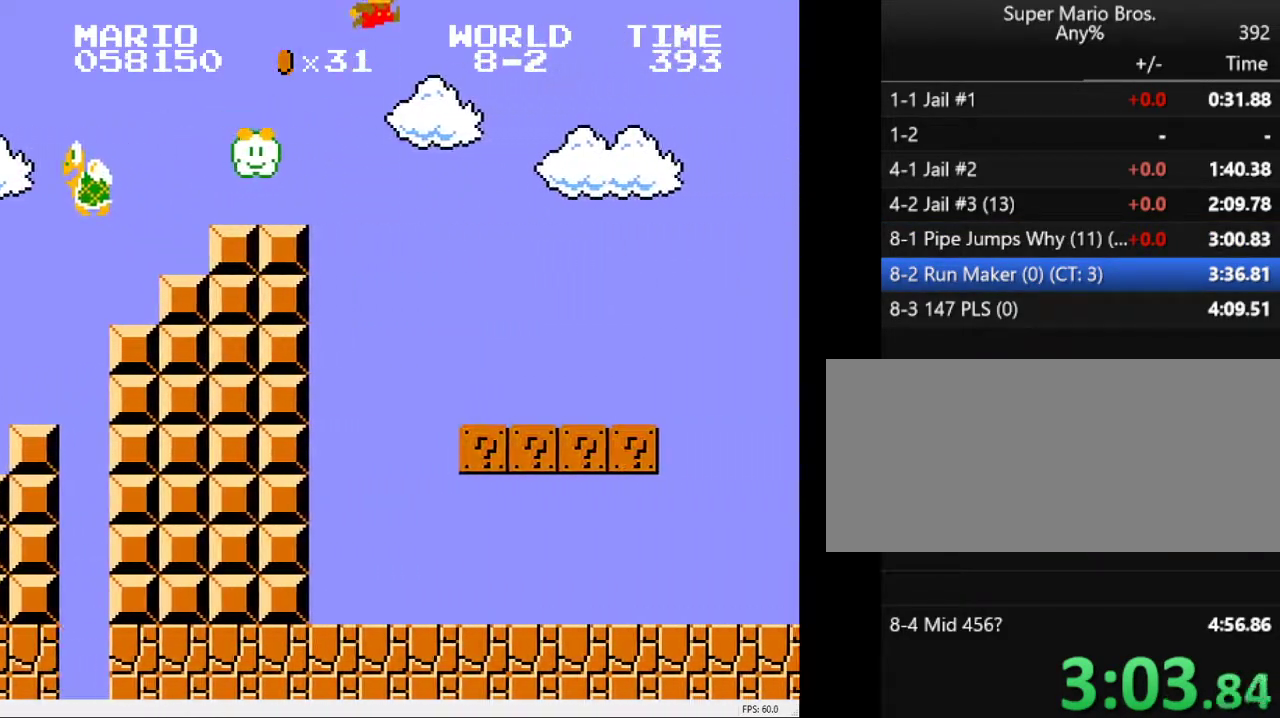
{"keys": ["a", "right"], "events": []}
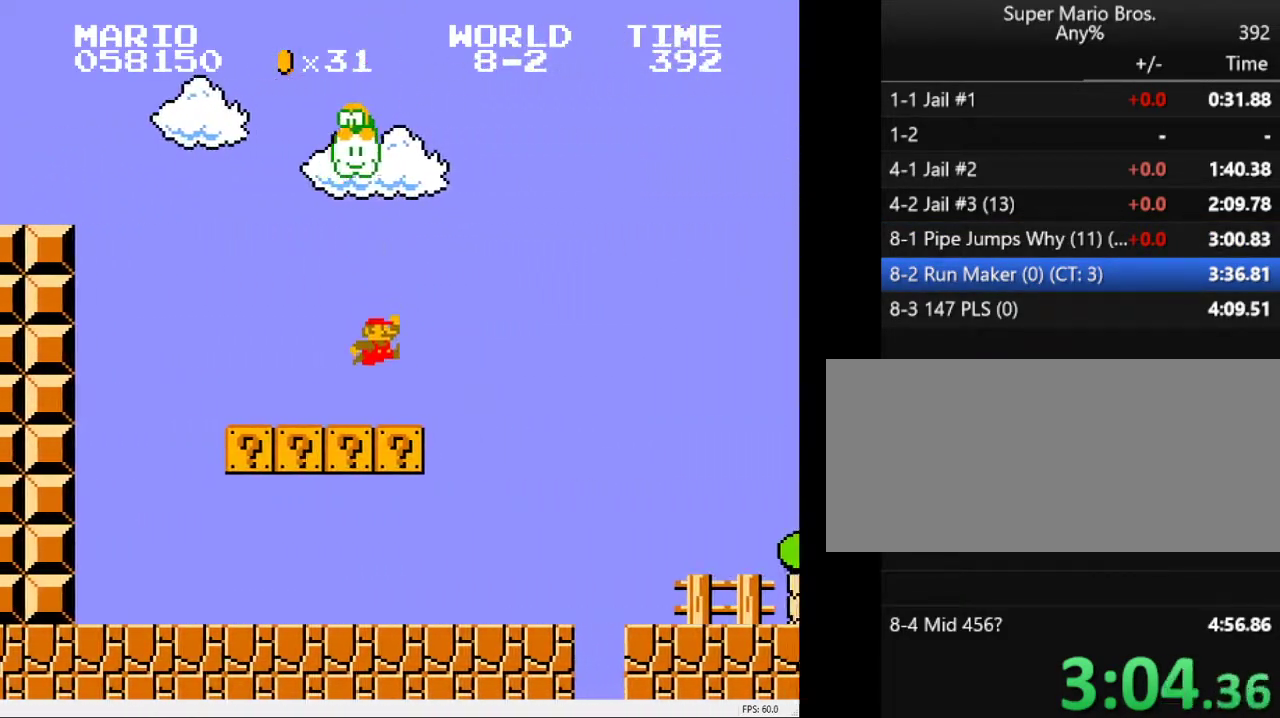
{"keys": ["a", "right"], "events": [[117, "s", "down"], [267, "s", "up"]]}
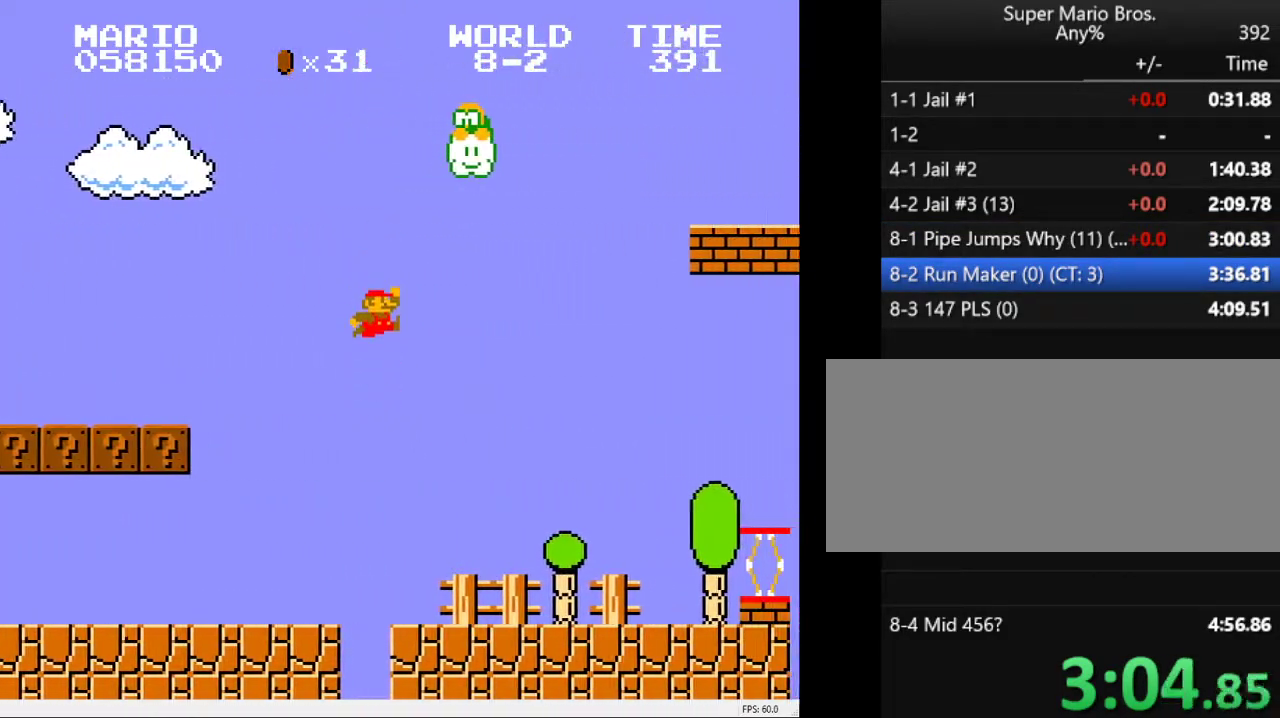
{"keys": ["a", "right", "s"], "events": [[467, "s", "down"]]}
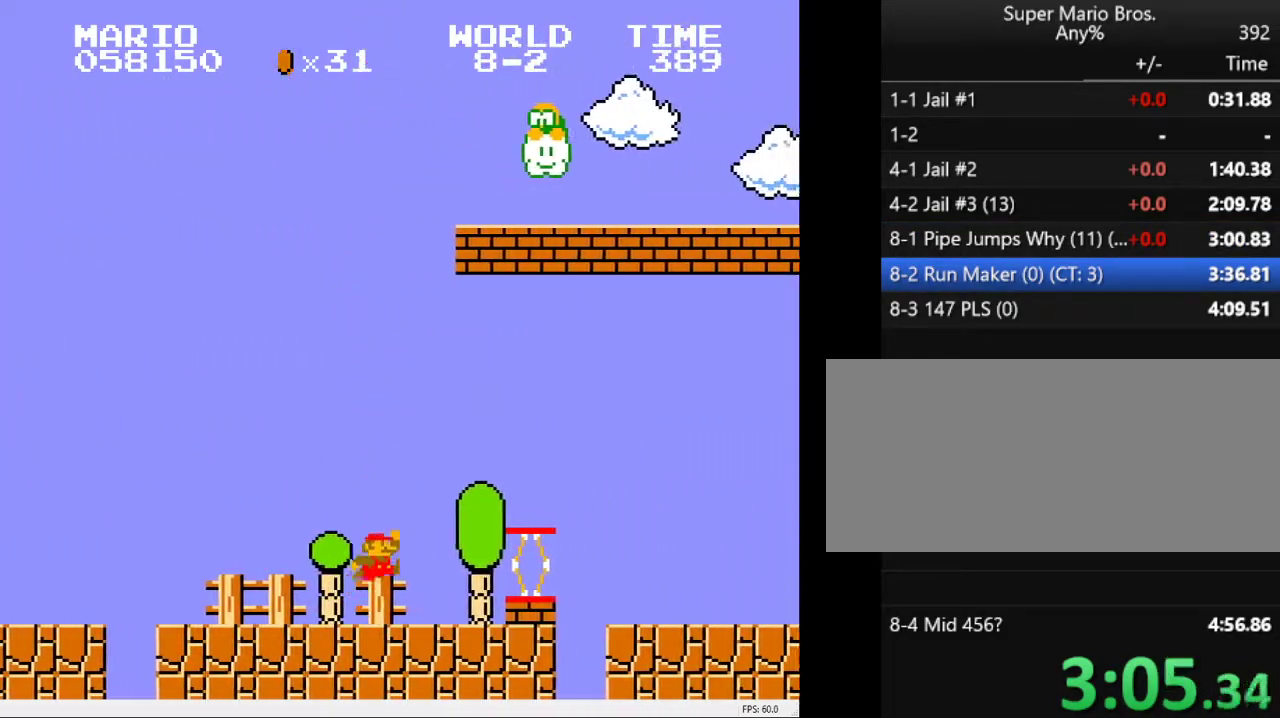
{"keys": ["a", "right"], "events": [[250, "s", "up"]]}
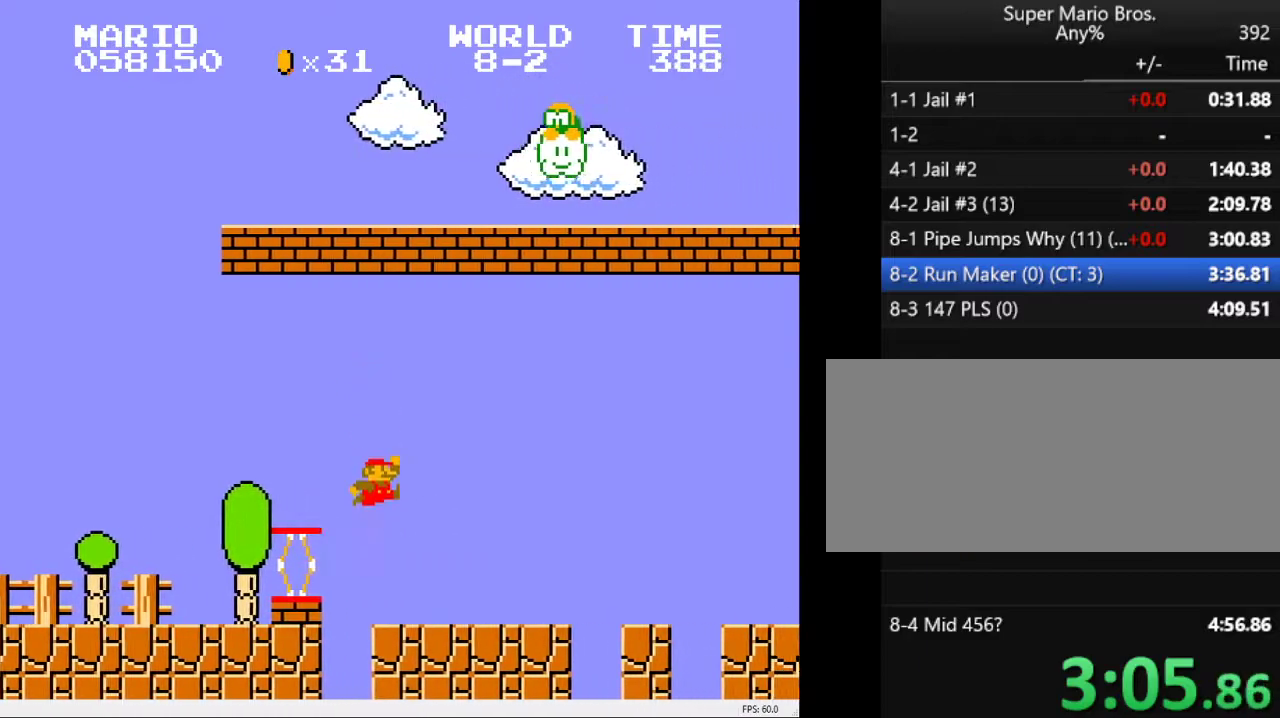
{"keys": ["a", "right", "s"], "events": [[217, "s", "down"]]}
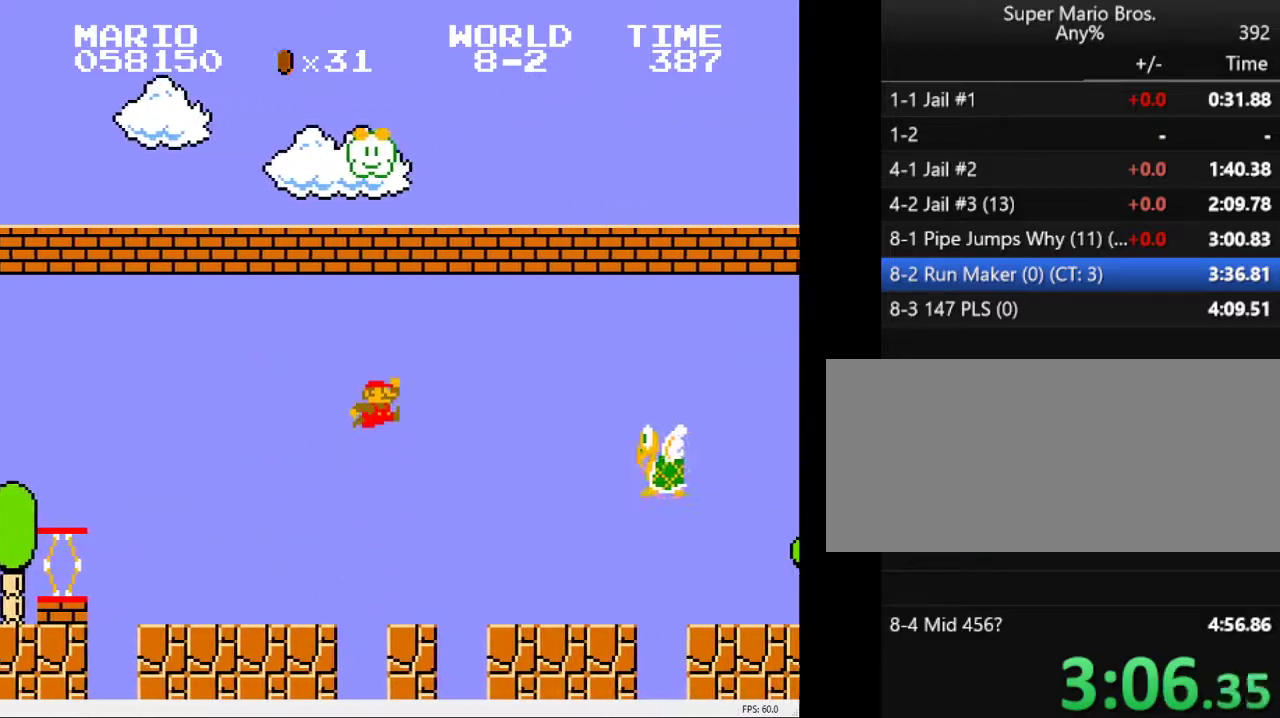
{"keys": ["a", "right"], "events": [[83, "s", "up"]]}
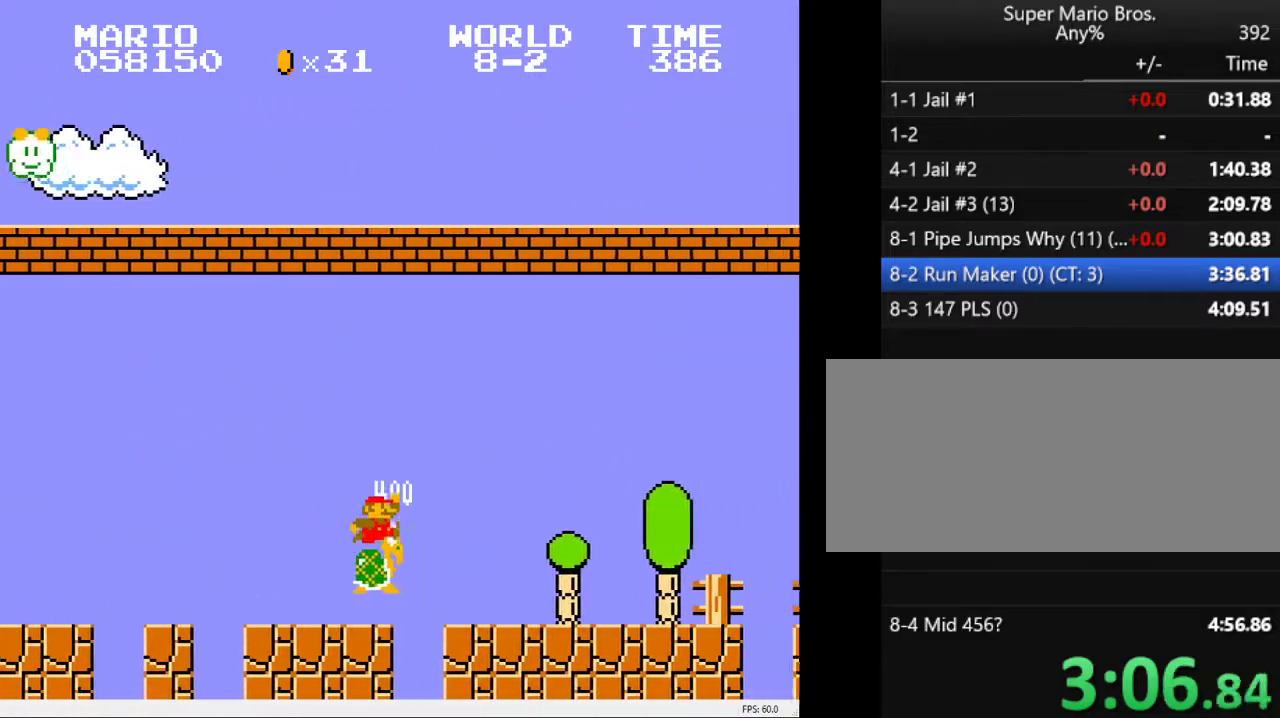
{"keys": ["a", "right", "s"], "events": [[383, "s", "down"]]}
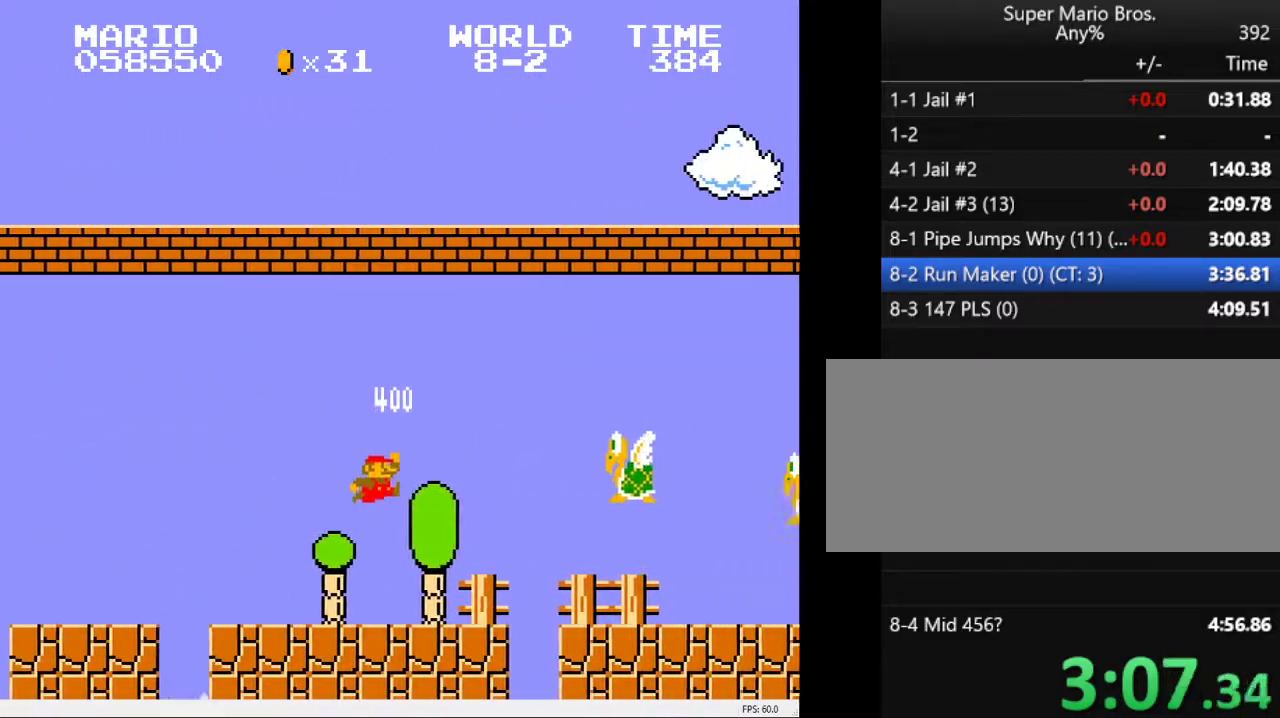
{"keys": ["a", "right"], "events": [[117, "s", "up"]]}
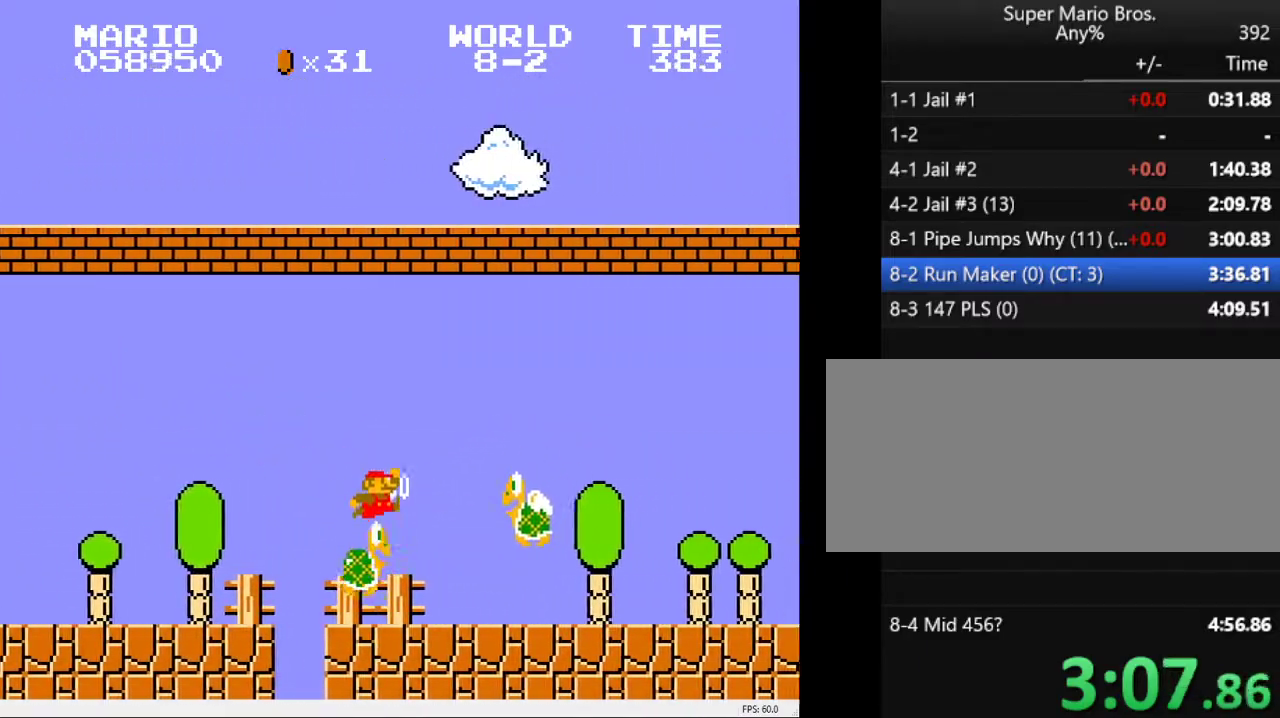
{"keys": ["a", "right"], "events": []}
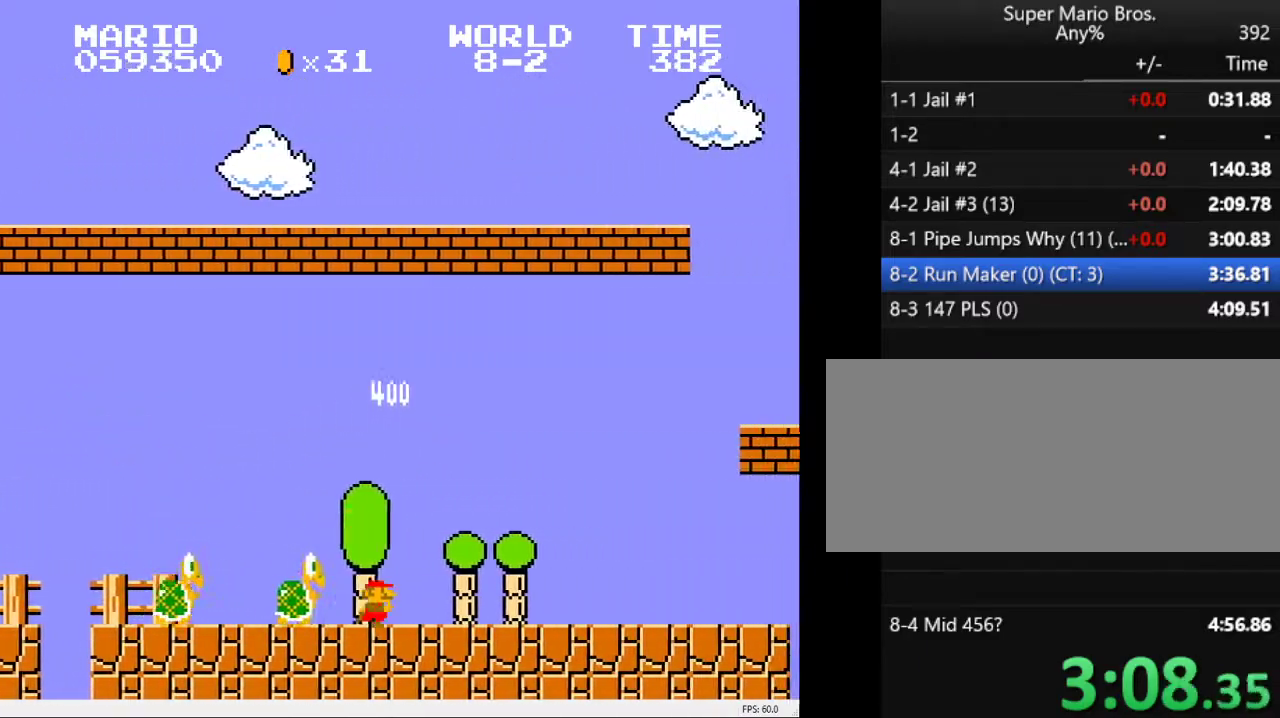
{"keys": ["a", "right", "s"], "events": [[250, "s", "down"]]}
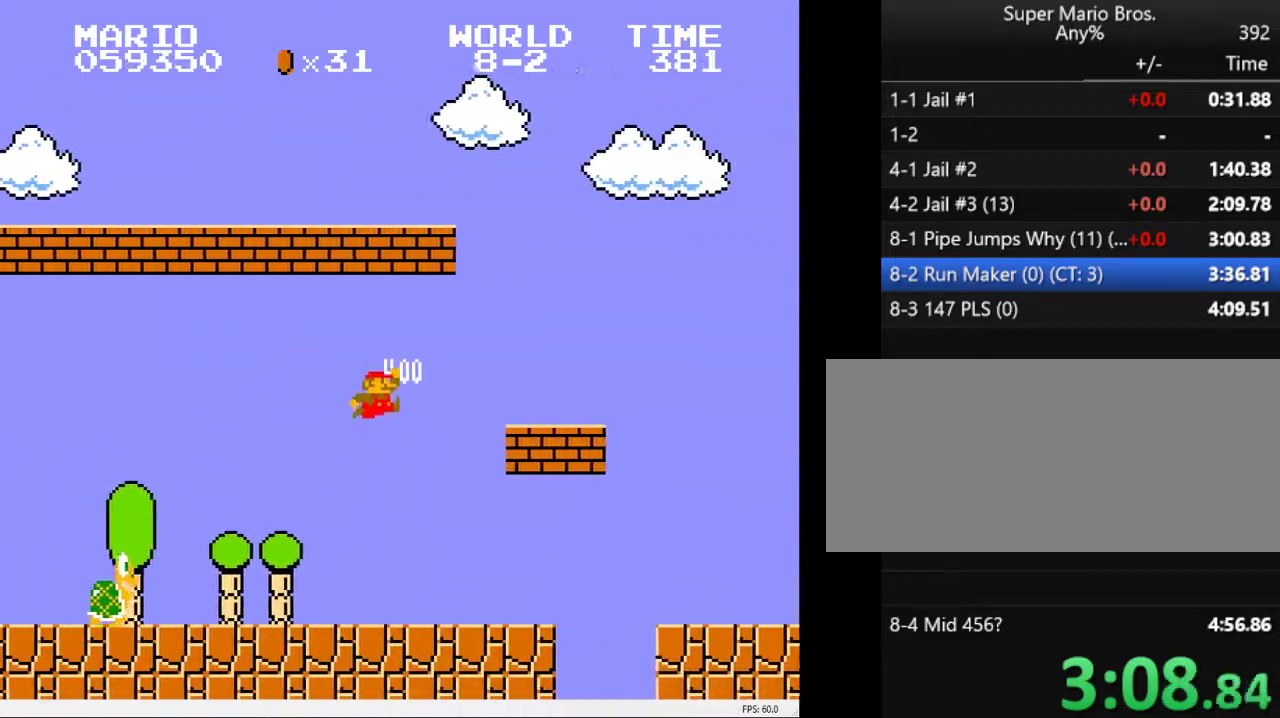
{"keys": ["a", "right", "s"], "events": [[217, "s", "up"], [400, "s", "down"]]}
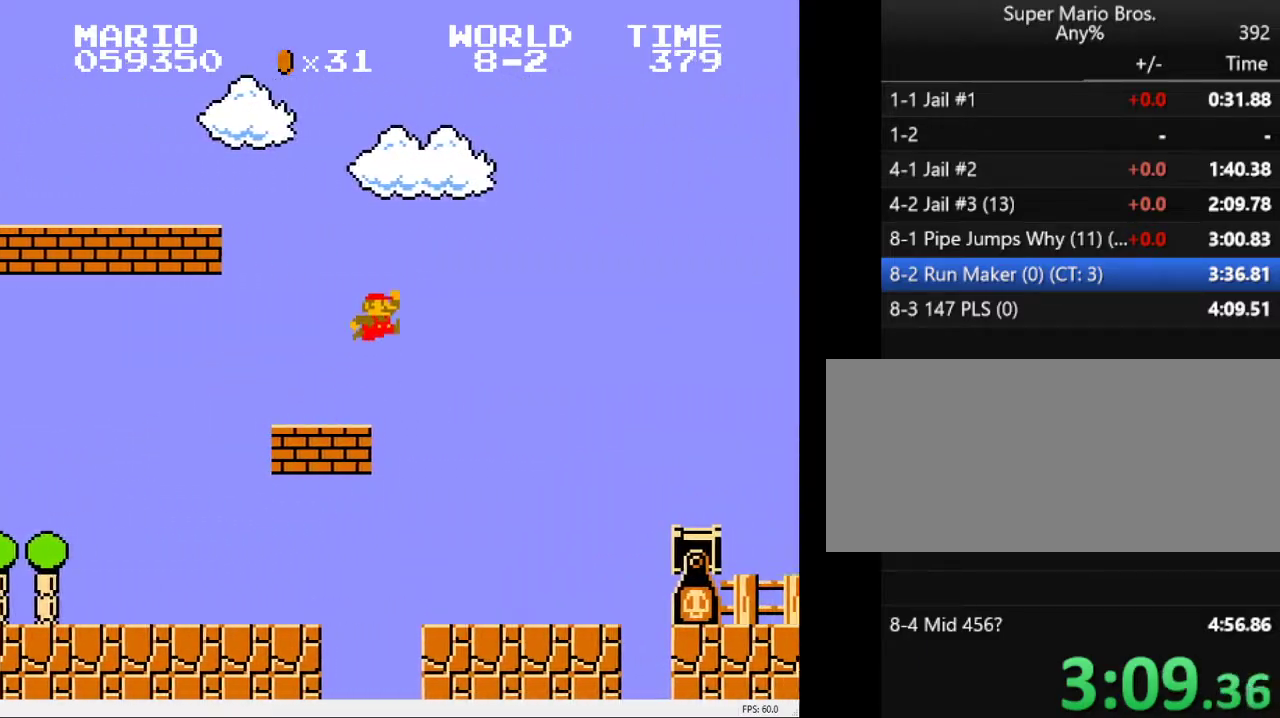
{"keys": ["a", "right"], "events": [[133, "s", "up"]]}
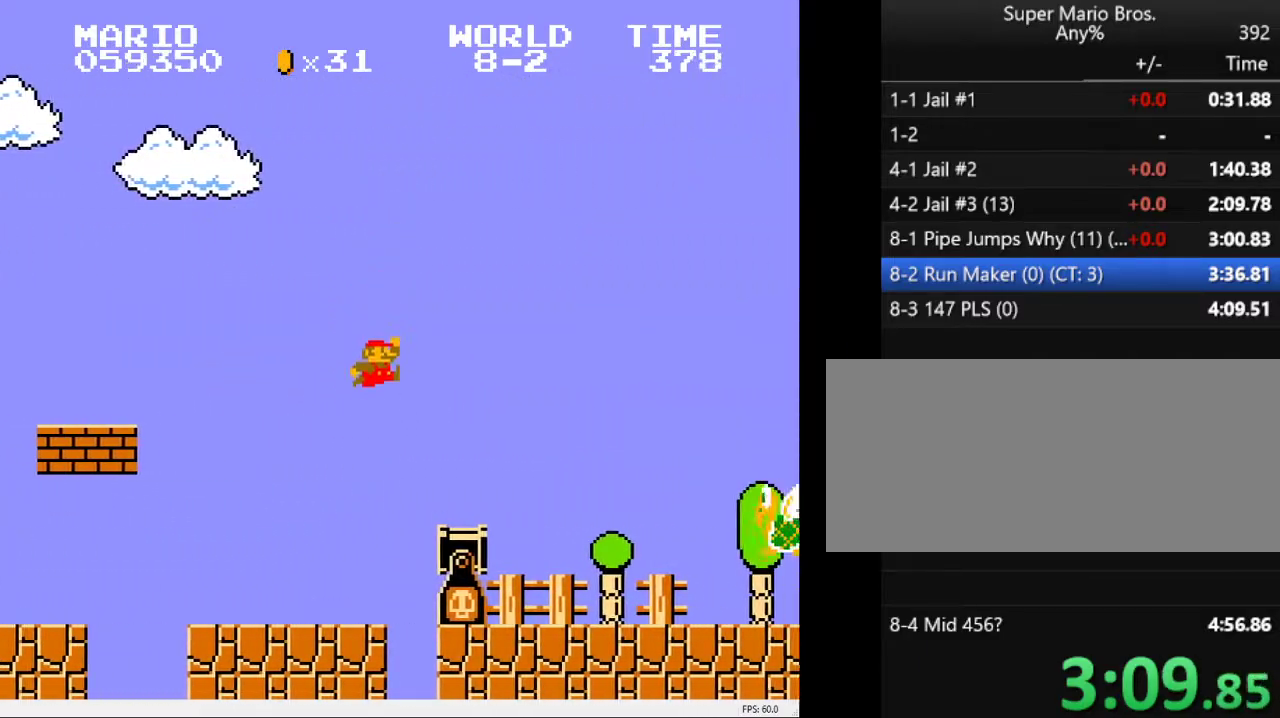
{"keys": ["a", "right", "s"], "events": [[250, "s", "down"]]}
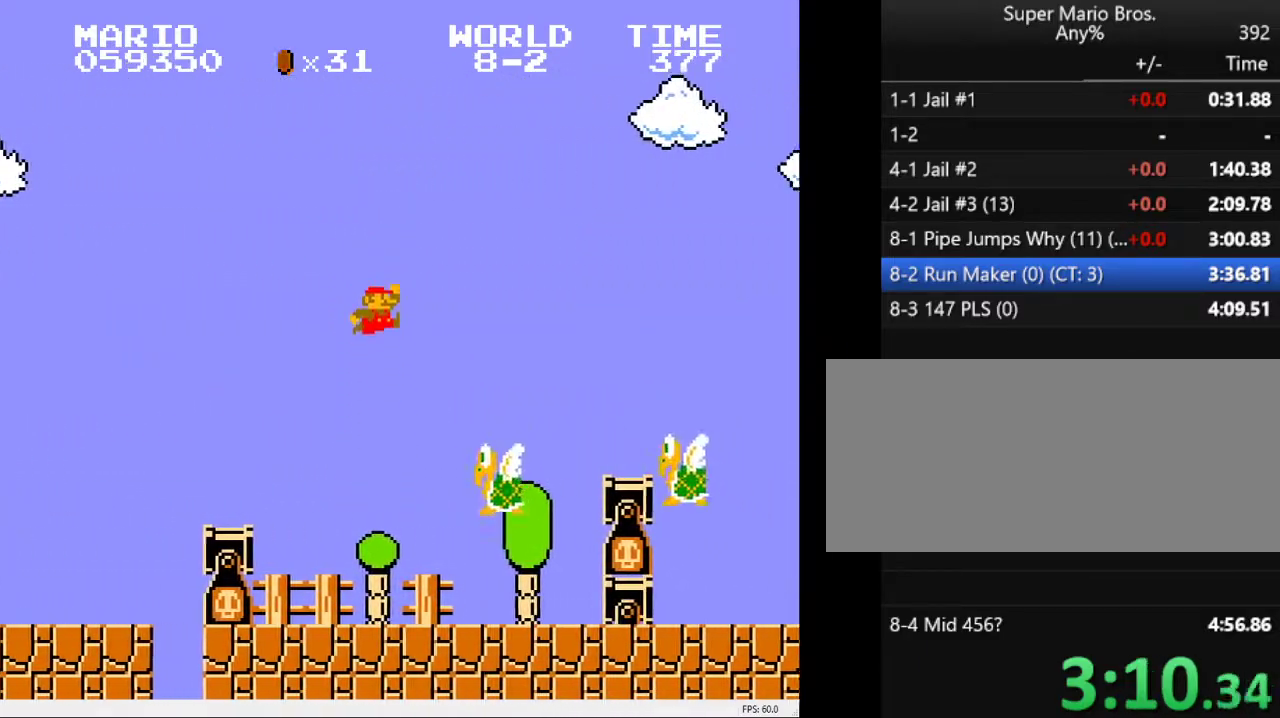
{"keys": ["a", "right"], "events": [[167, "s", "up"]]}
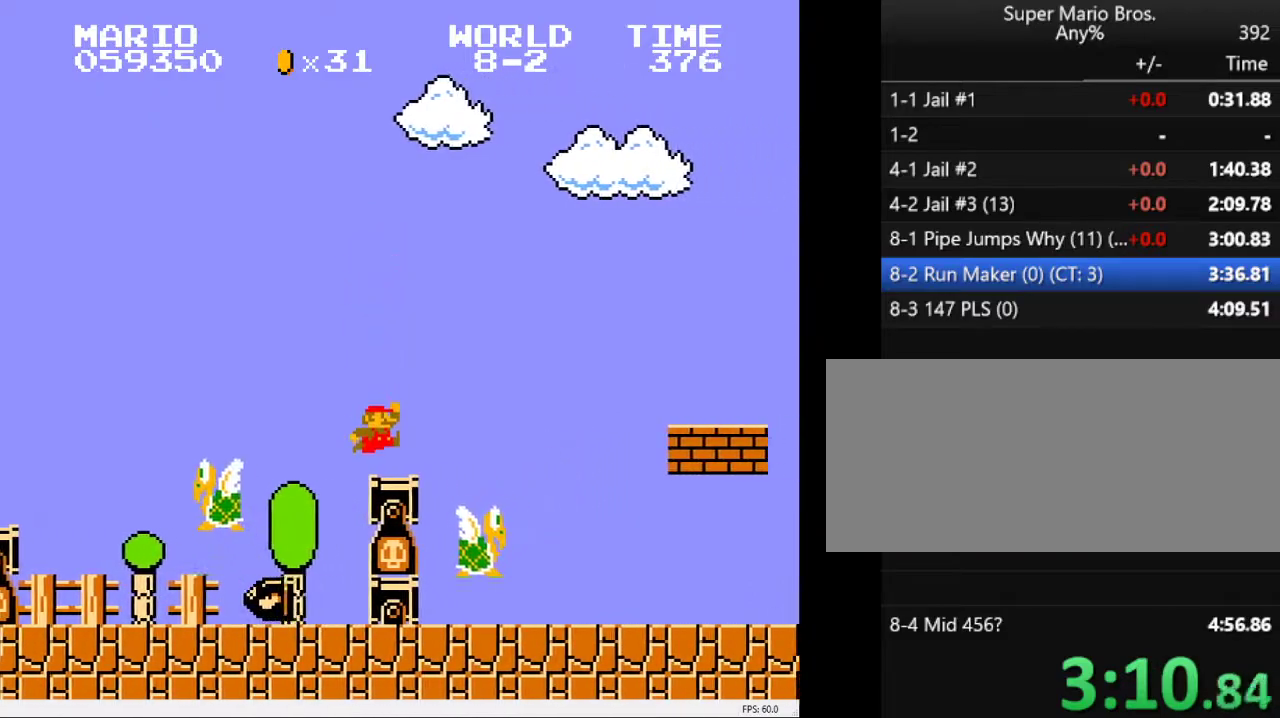
{"keys": ["a", "right"], "events": [[83, "s", "down"], [367, "s", "up"]]}